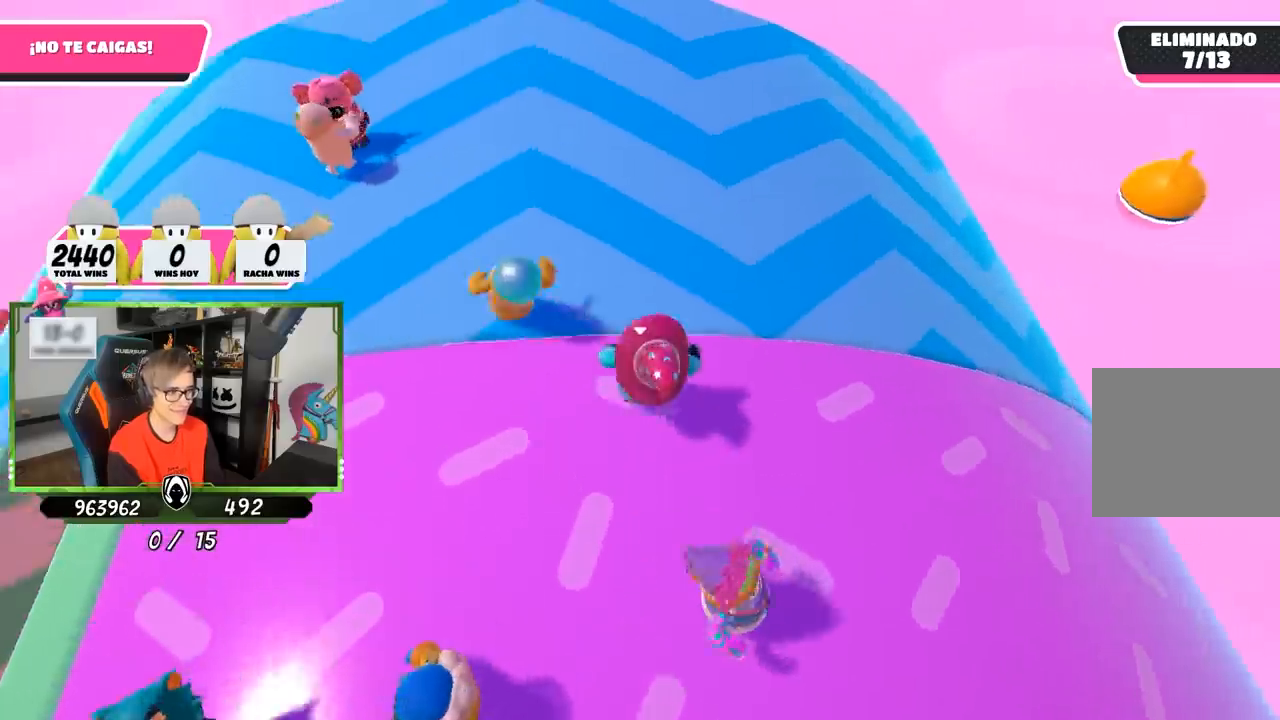
Gameplay with a controller (PlayStation layout); each line is a JSON object with the inputs held at the frame after it. "events" lists button and stick changes between this image and that frame as [ms after this image, input, new state], when the widget could be followed in between.
{"buttons": [], "left_stick": "down-right", "right_stick": "right", "events": [[67, "right_stick", "down-right"], [133, "right_stick", "right"], [367, "left_stick", "right"], [433, "left_stick", "down-right"]]}
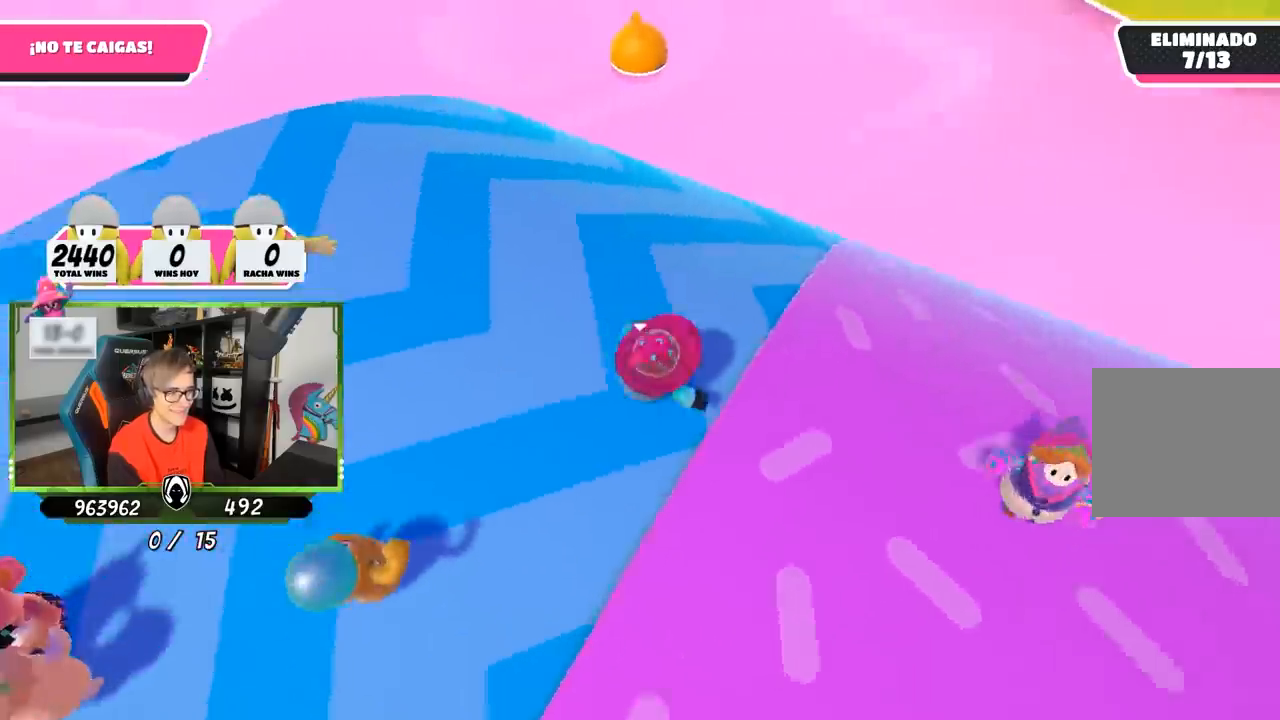
{"buttons": [], "left_stick": "up", "right_stick": "up-right", "events": [[133, "left_stick", "down-left"], [200, "left_stick", "left"], [300, "left_stick", "up-left"], [367, "right_stick", "up-right"], [400, "left_stick", "up"]]}
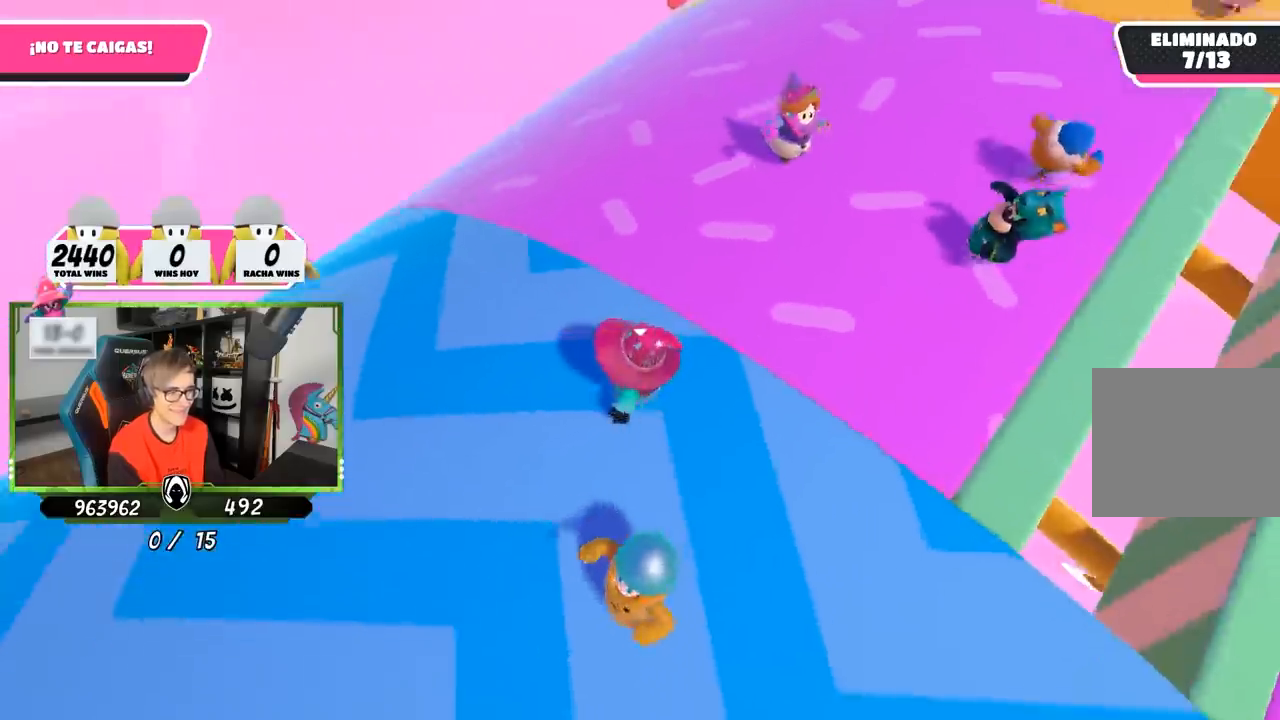
{"buttons": [], "left_stick": "down-right", "right_stick": "center", "events": [[33, "left_stick", "up-right"], [100, "right_stick", "up"], [200, "left_stick", "left"], [200, "right_stick", "center"], [400, "left_stick", "up"], [500, "left_stick", "down-right"]]}
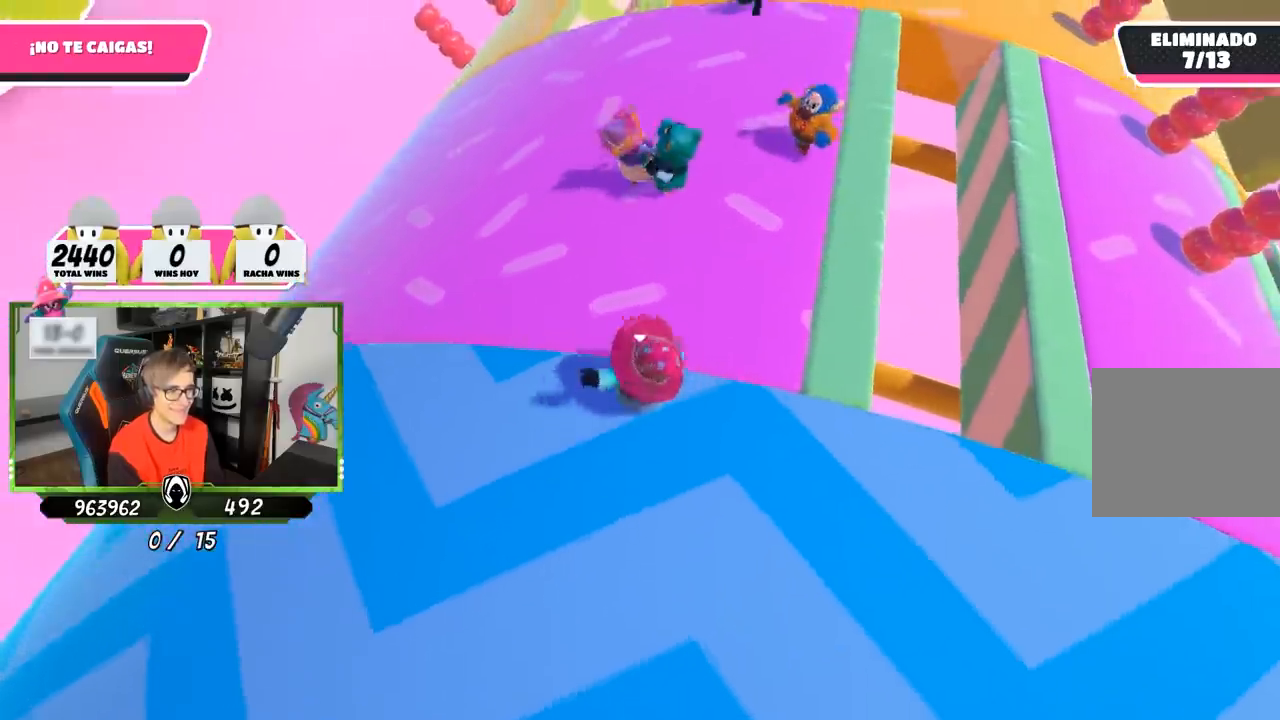
{"buttons": [], "left_stick": "down", "right_stick": "up-left", "events": [[233, "left_stick", "down"], [467, "right_stick", "up-left"]]}
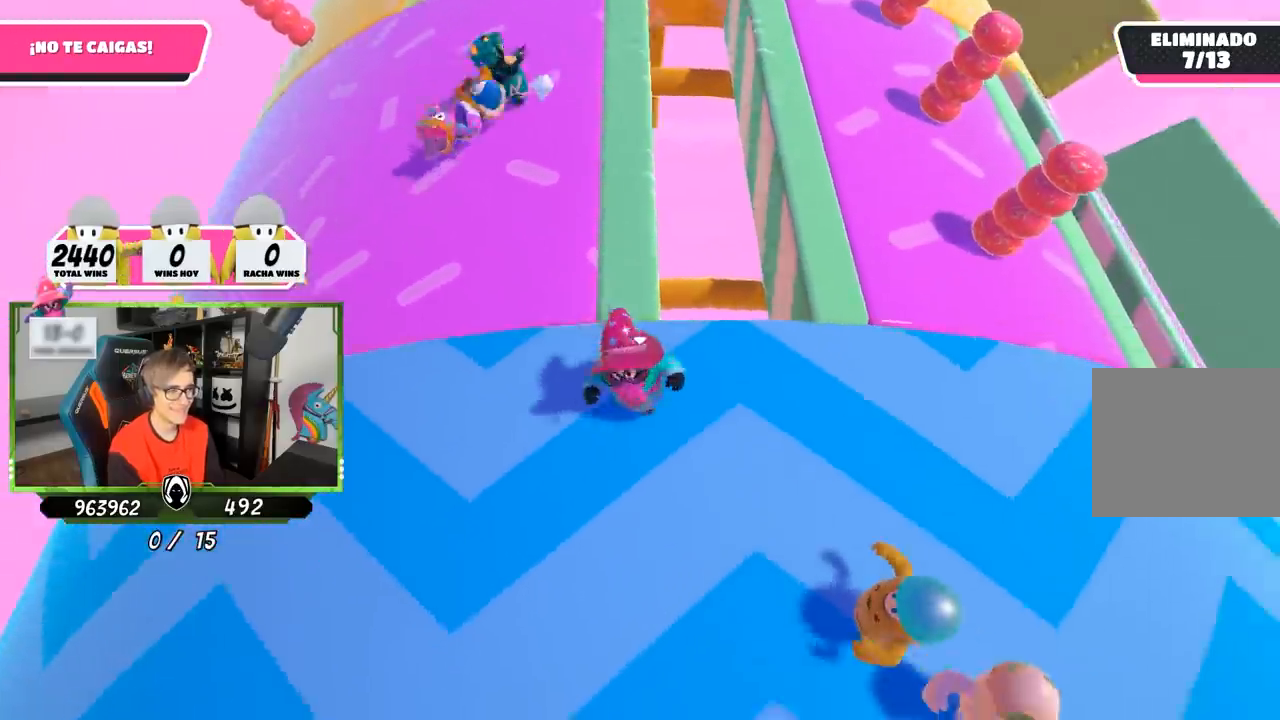
{"buttons": [], "left_stick": "center", "right_stick": "up-left", "events": [[100, "left_stick", "down-right"], [167, "right_stick", "center"], [367, "left_stick", "center"], [400, "right_stick", "up-left"]]}
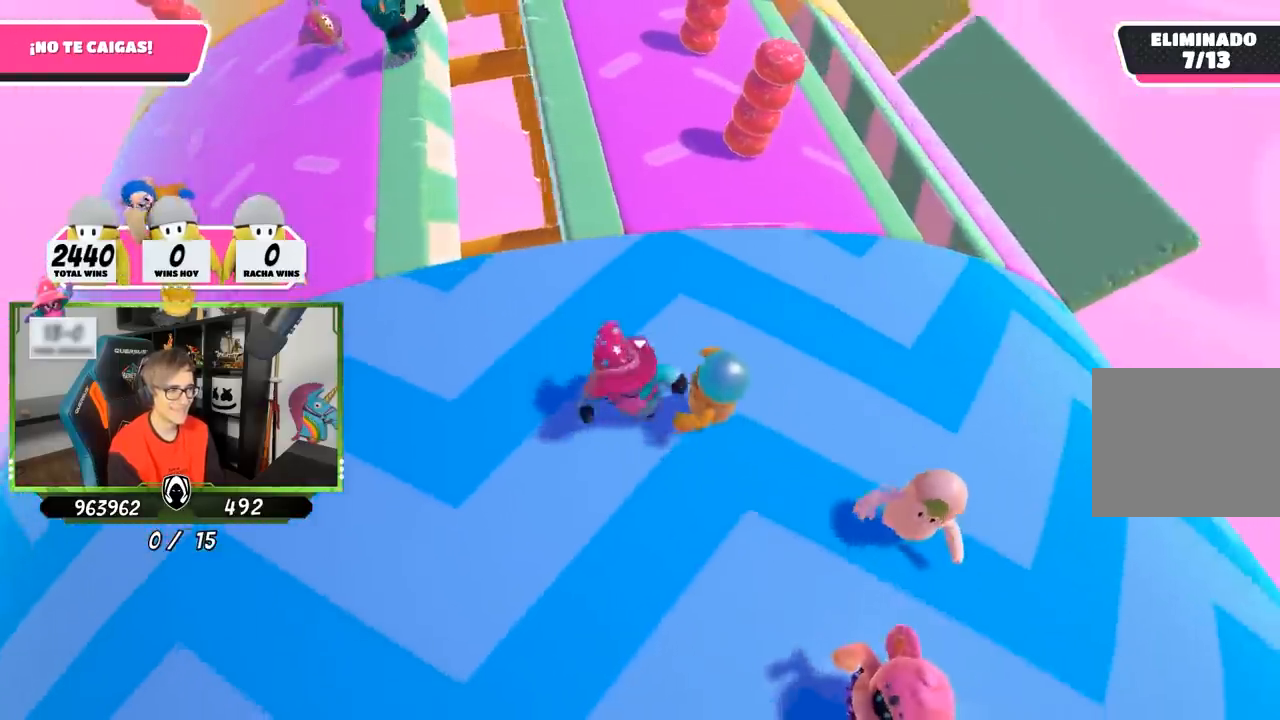
{"buttons": [], "left_stick": "right", "right_stick": "up-left", "events": [[167, "left_stick", "left"], [333, "left_stick", "down-right"], [483, "left_stick", "right"]]}
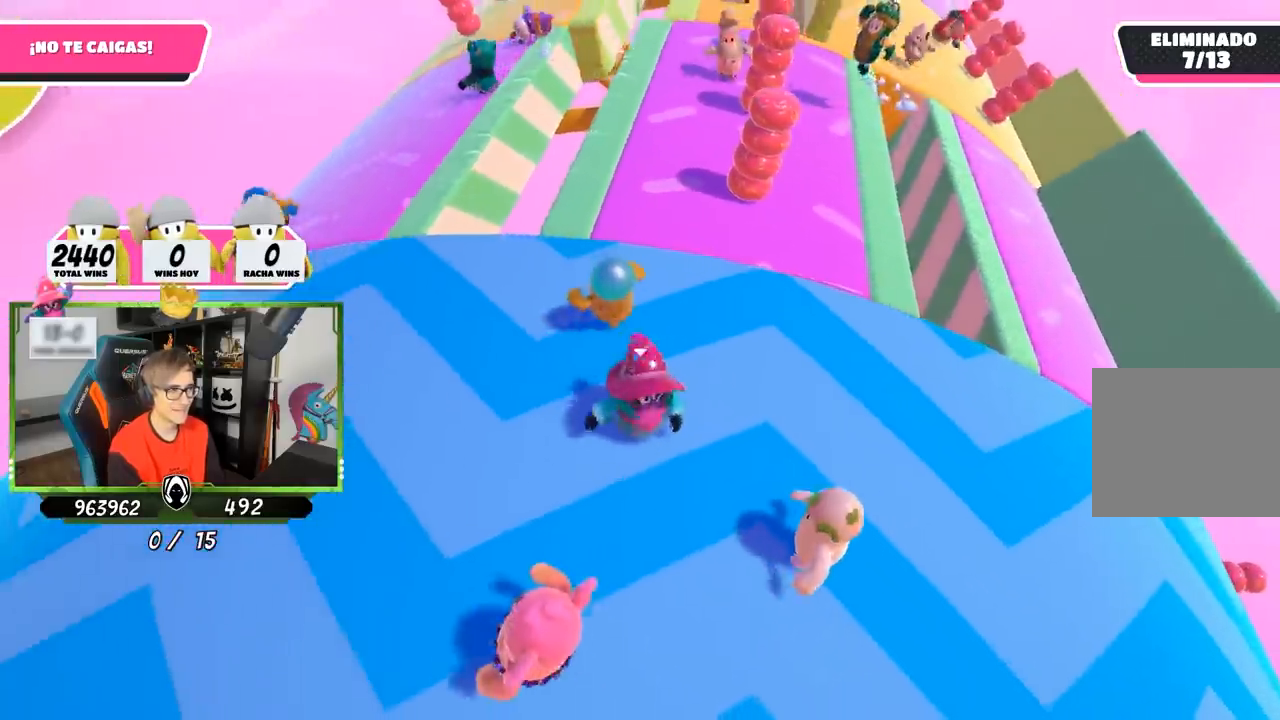
{"buttons": [], "left_stick": "left", "right_stick": "down", "events": [[167, "left_stick", "center"], [217, "left_stick", "left"], [283, "right_stick", "down-left"], [467, "right_stick", "down"]]}
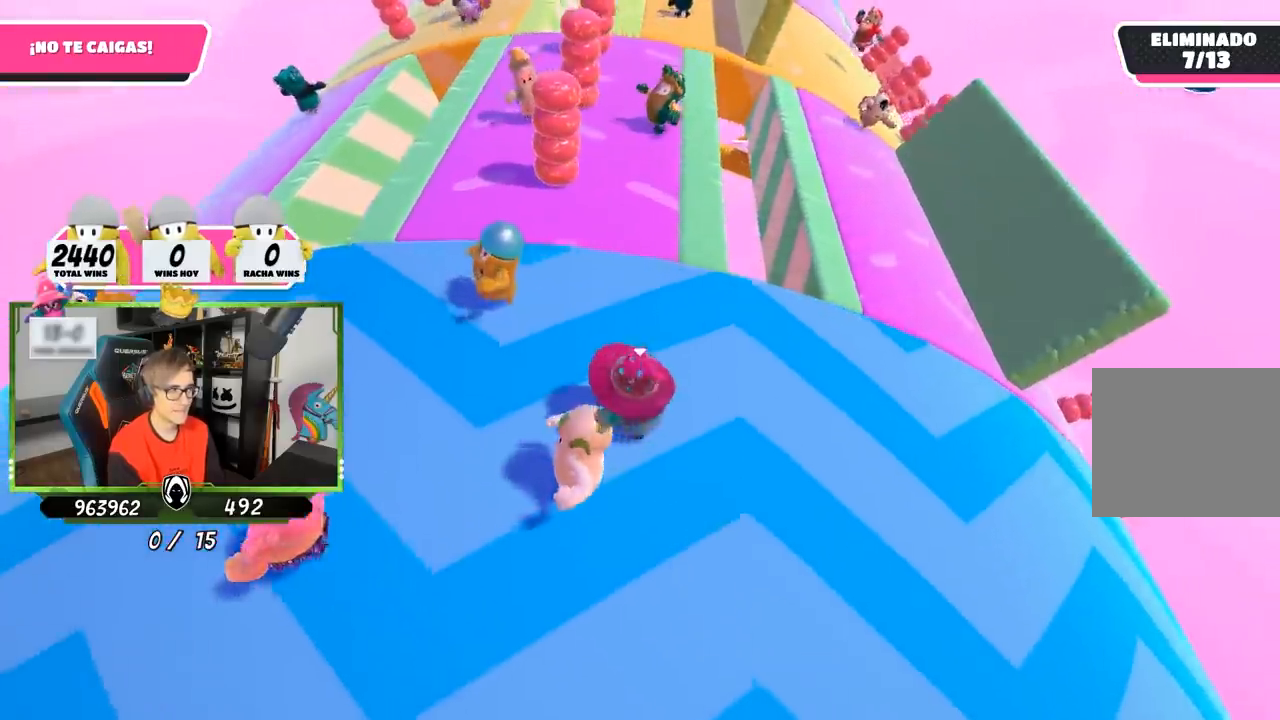
{"buttons": [], "left_stick": "up-right", "right_stick": "down-right", "events": [[233, "left_stick", "down-left"], [267, "right_stick", "down-right"], [367, "left_stick", "center"], [467, "left_stick", "up-right"]]}
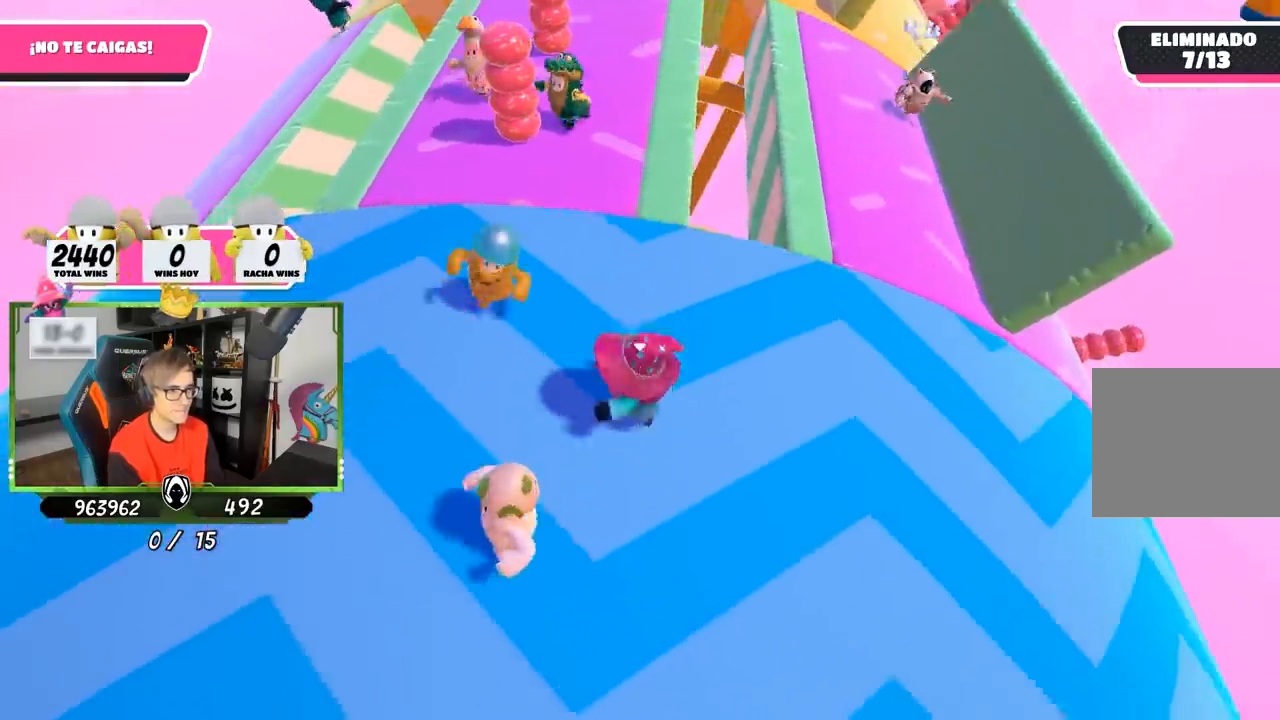
{"buttons": [], "left_stick": "up", "right_stick": "center", "events": [[200, "right_stick", "center"], [333, "left_stick", "up"]]}
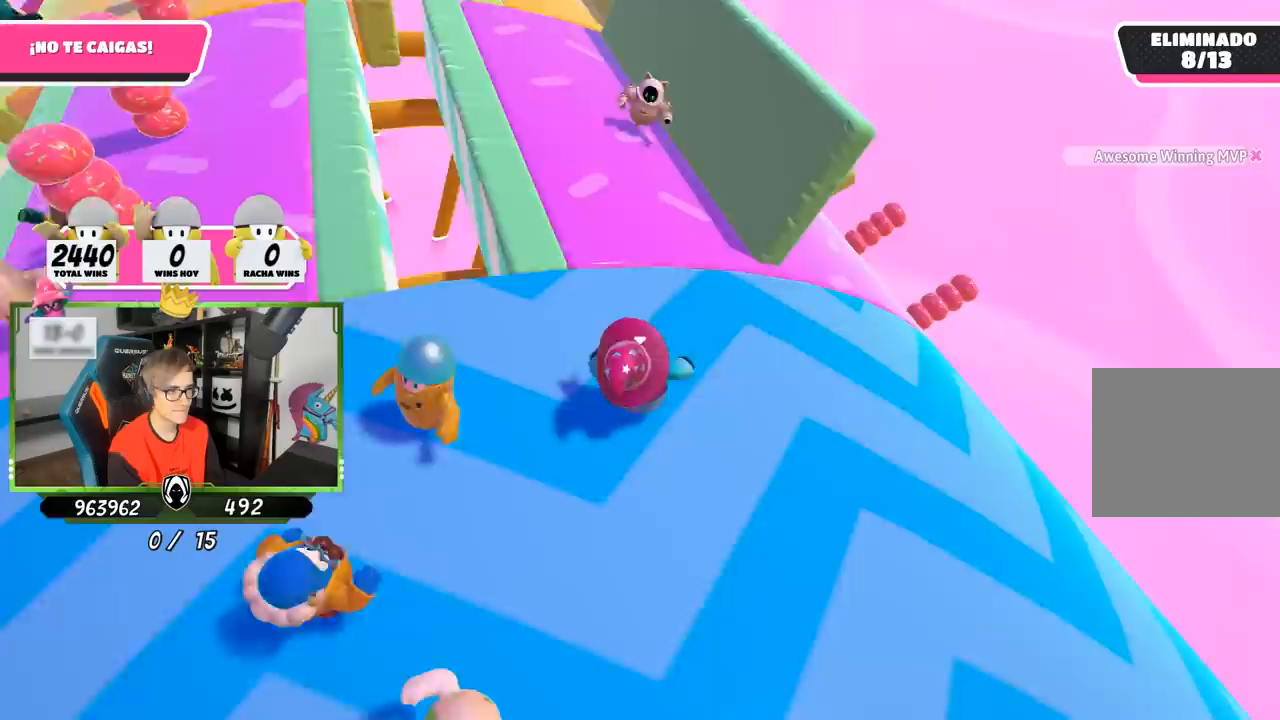
{"buttons": [], "left_stick": "up", "right_stick": "down-left", "events": [[67, "left_stick", "center"], [83, "right_stick", "down-left"], [167, "left_stick", "left"], [267, "L2", "down"], [333, "left_stick", "up"], [433, "L2", "up"]]}
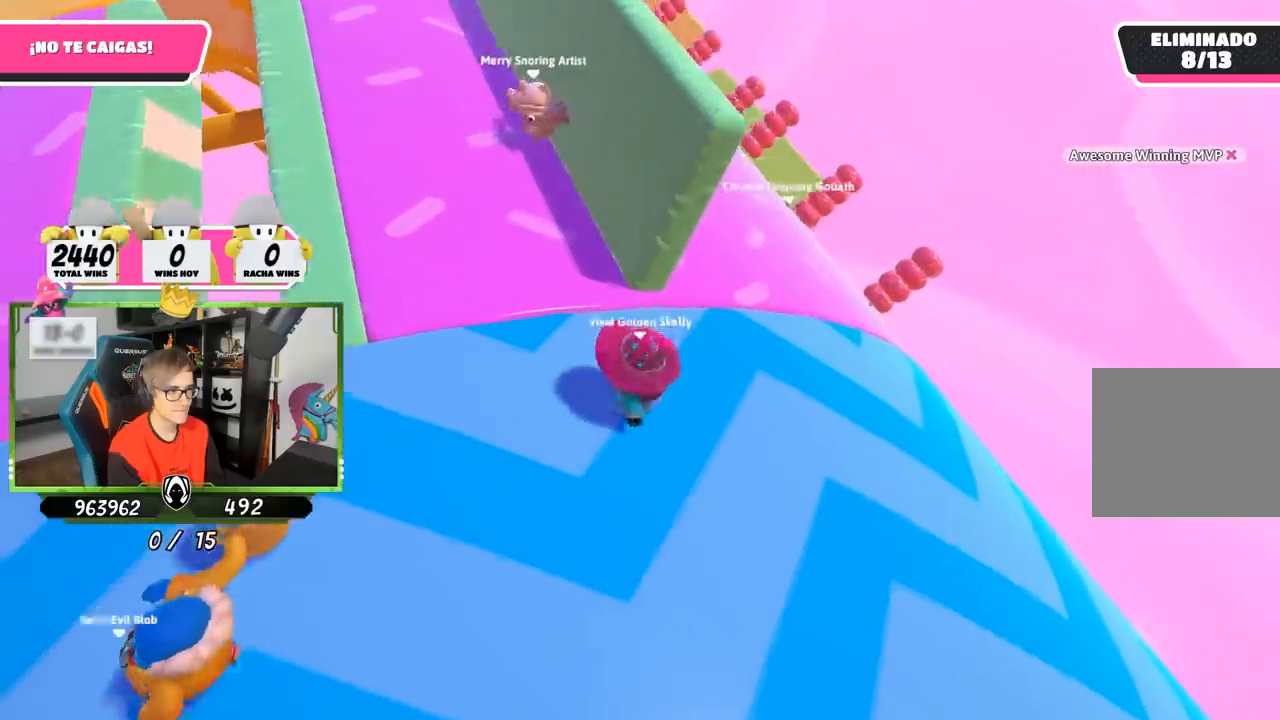
{"buttons": [], "left_stick": "up", "right_stick": "center", "events": [[267, "L2", "down"], [267, "right_stick", "left"], [433, "right_stick", "center"], [467, "L2", "up"]]}
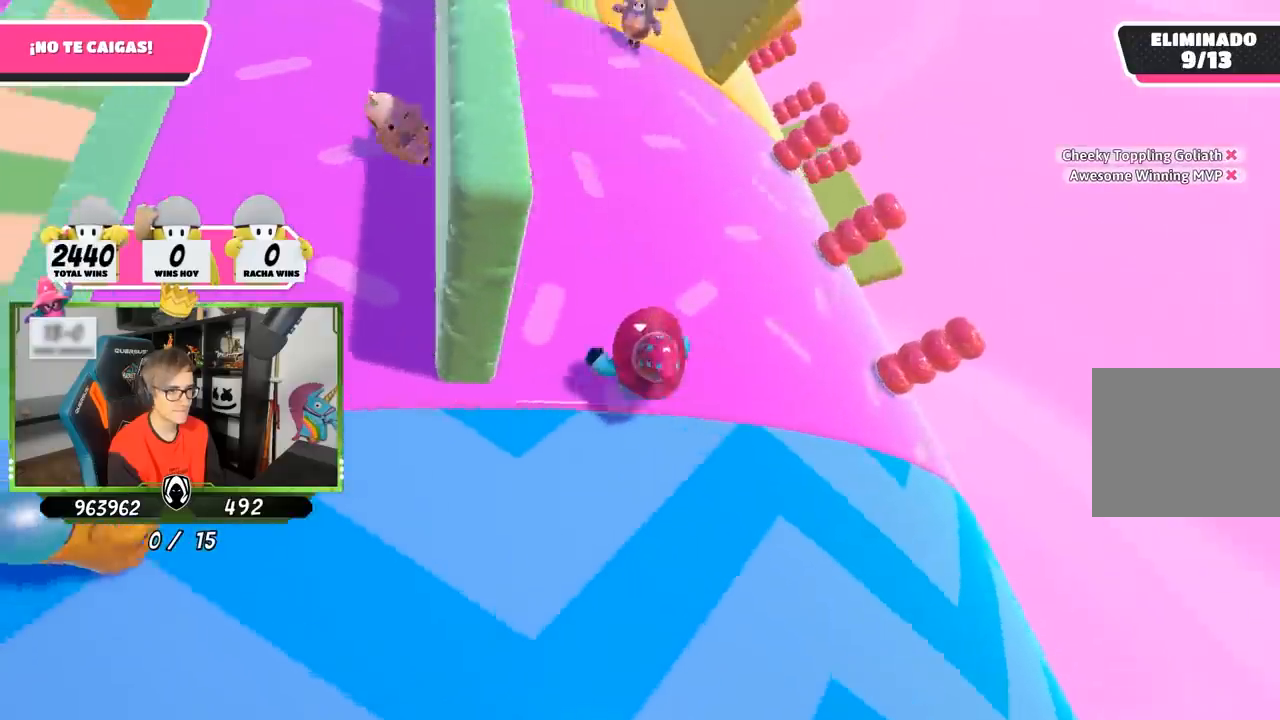
{"buttons": [], "left_stick": "up", "right_stick": "center", "events": []}
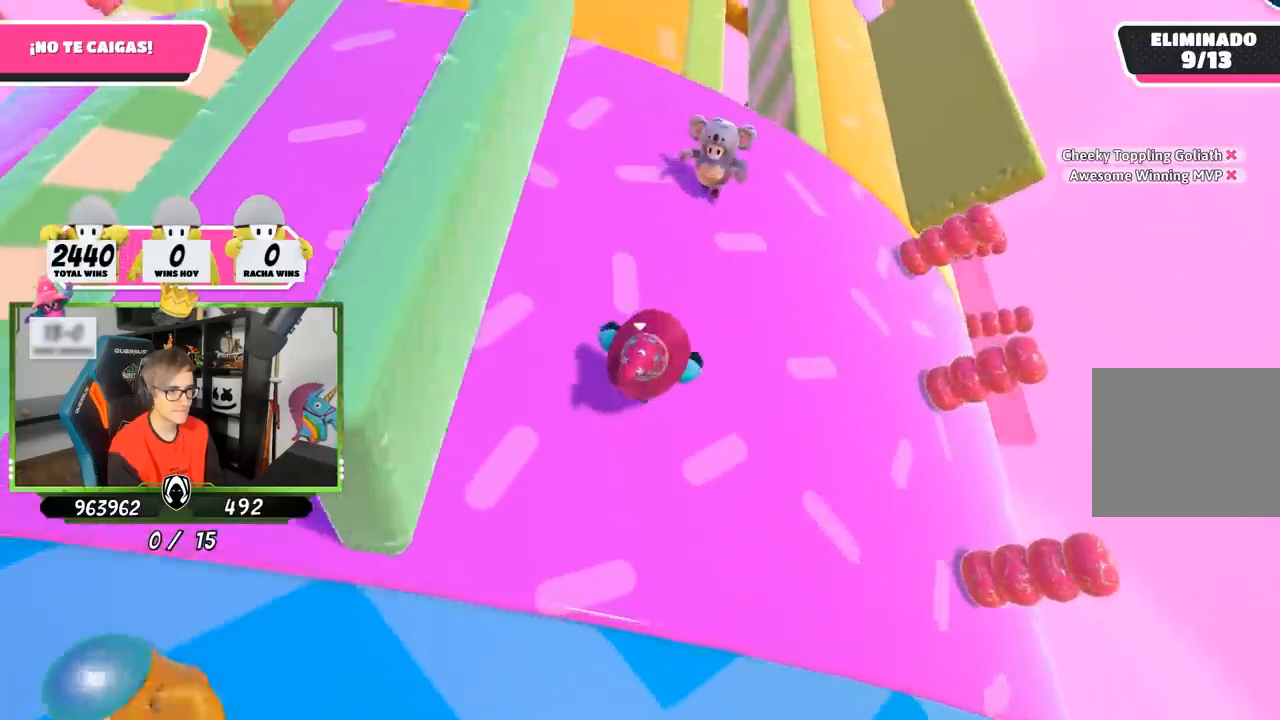
{"buttons": [], "left_stick": "up-right", "right_stick": "center", "events": [[100, "left_stick", "left"], [133, "right_stick", "up"], [167, "left_stick", "down-left"], [300, "left_stick", "down-right"], [433, "right_stick", "center"], [467, "left_stick", "up-right"]]}
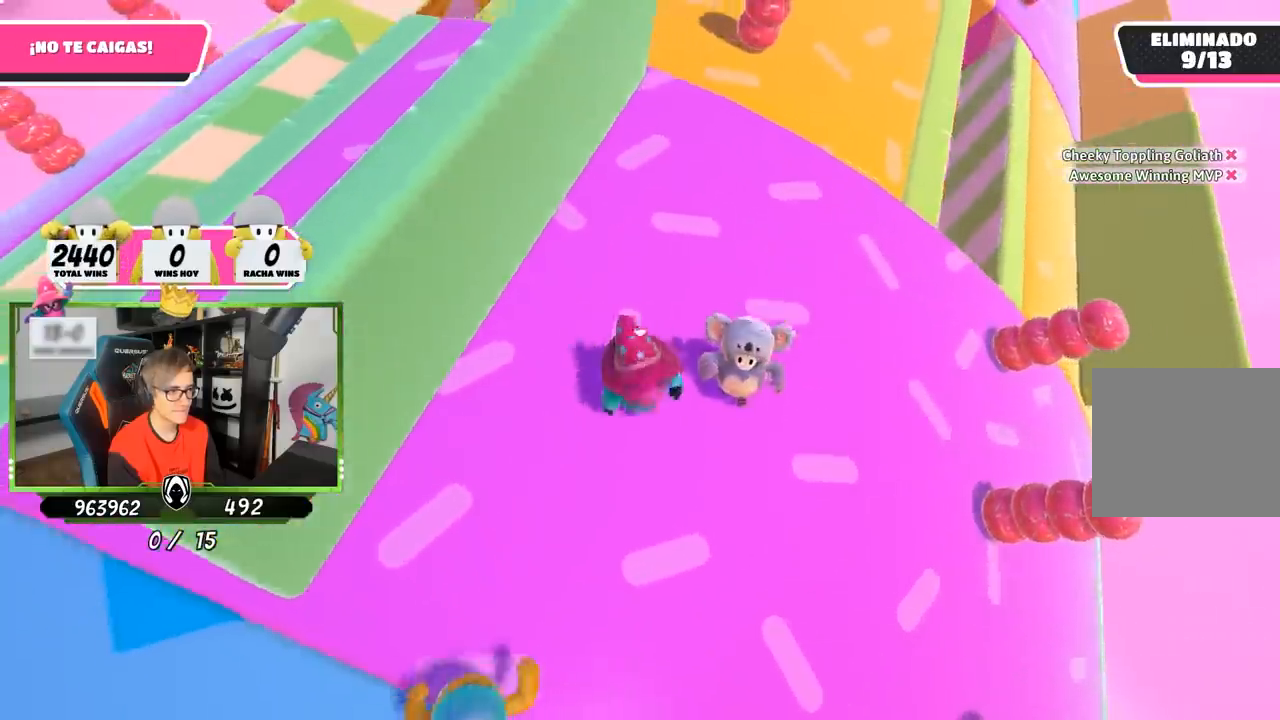
{"buttons": [], "left_stick": "down", "right_stick": "center", "events": [[67, "left_stick", "up"], [233, "CROSS", "down"], [300, "SQUARE", "down"], [300, "left_stick", "down-left"], [383, "CROSS", "up"], [400, "SQUARE", "up"], [400, "left_stick", "down"]]}
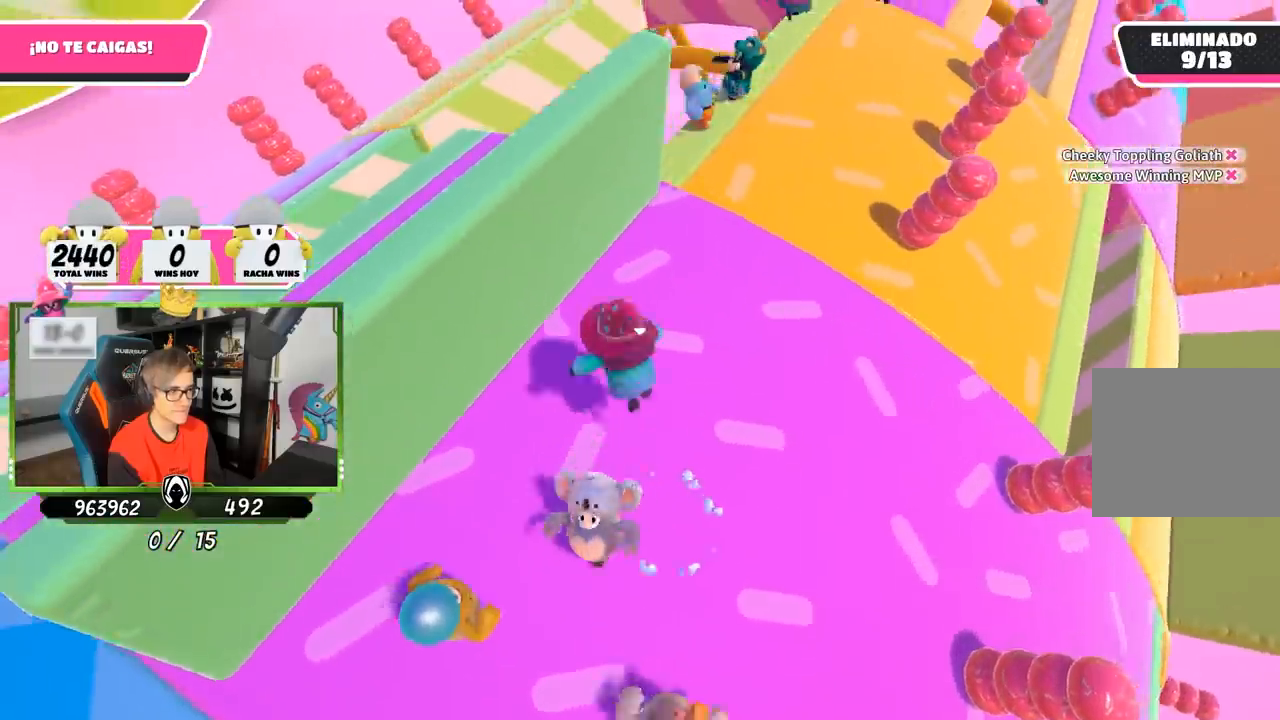
{"buttons": [], "left_stick": "right", "right_stick": "left", "events": [[33, "left_stick", "center"], [100, "right_stick", "left"], [267, "left_stick", "right"]]}
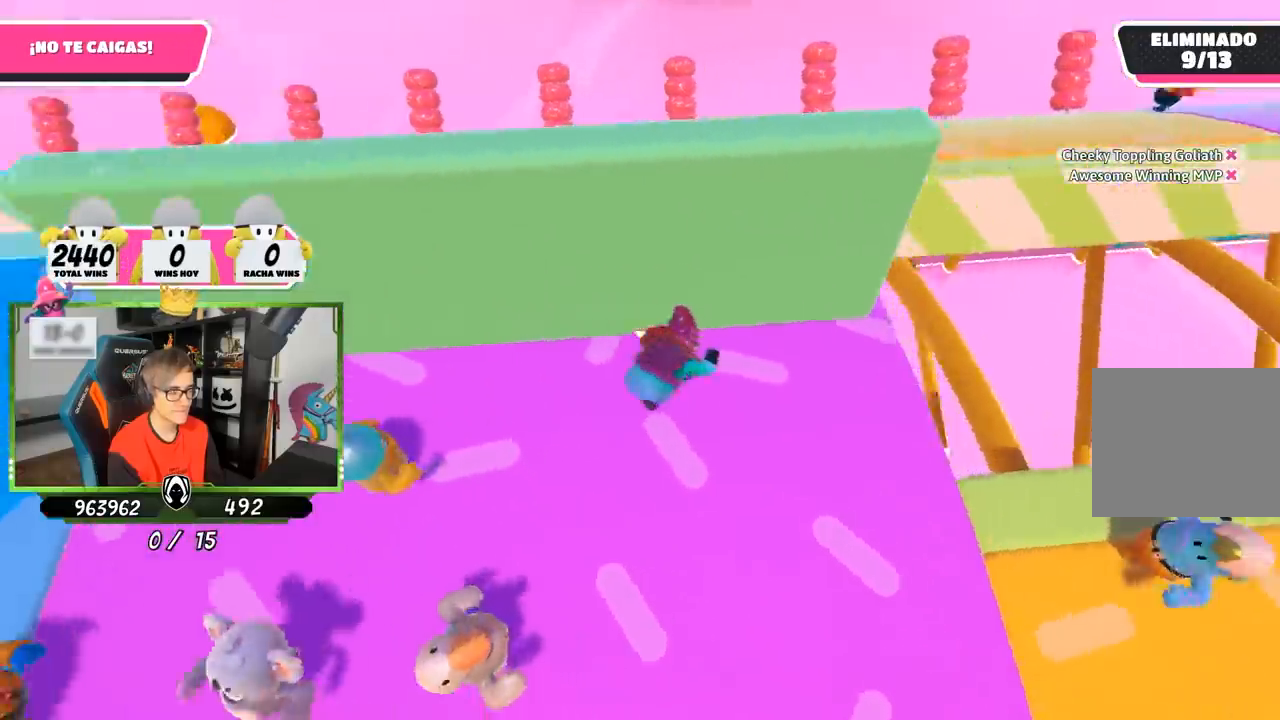
{"buttons": ["SQUARE"], "left_stick": "left", "right_stick": "center", "events": [[67, "left_stick", "down"], [167, "left_stick", "left"], [300, "left_stick", "up-left"], [300, "right_stick", "center"], [367, "CROSS", "down"], [433, "SQUARE", "down"], [483, "left_stick", "left"], [500, "CROSS", "up"]]}
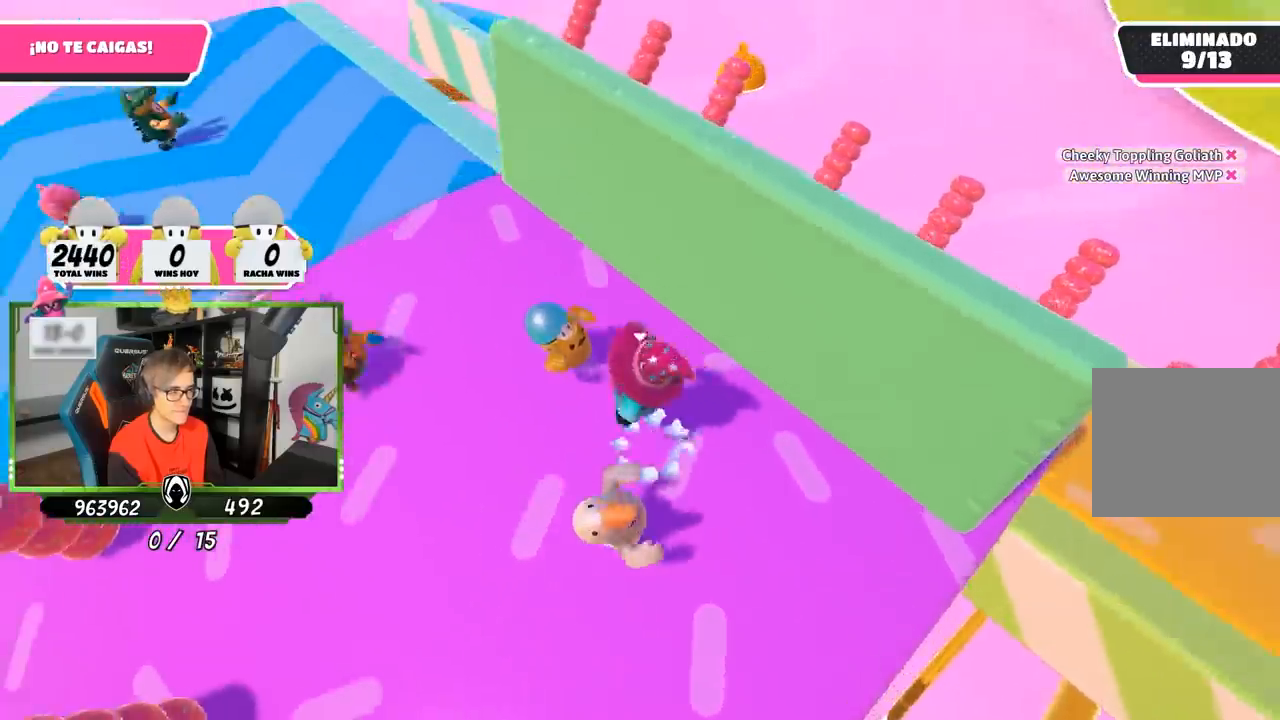
{"buttons": [], "left_stick": "center", "right_stick": "right", "events": [[33, "SQUARE", "up"], [200, "left_stick", "center"], [200, "right_stick", "right"]]}
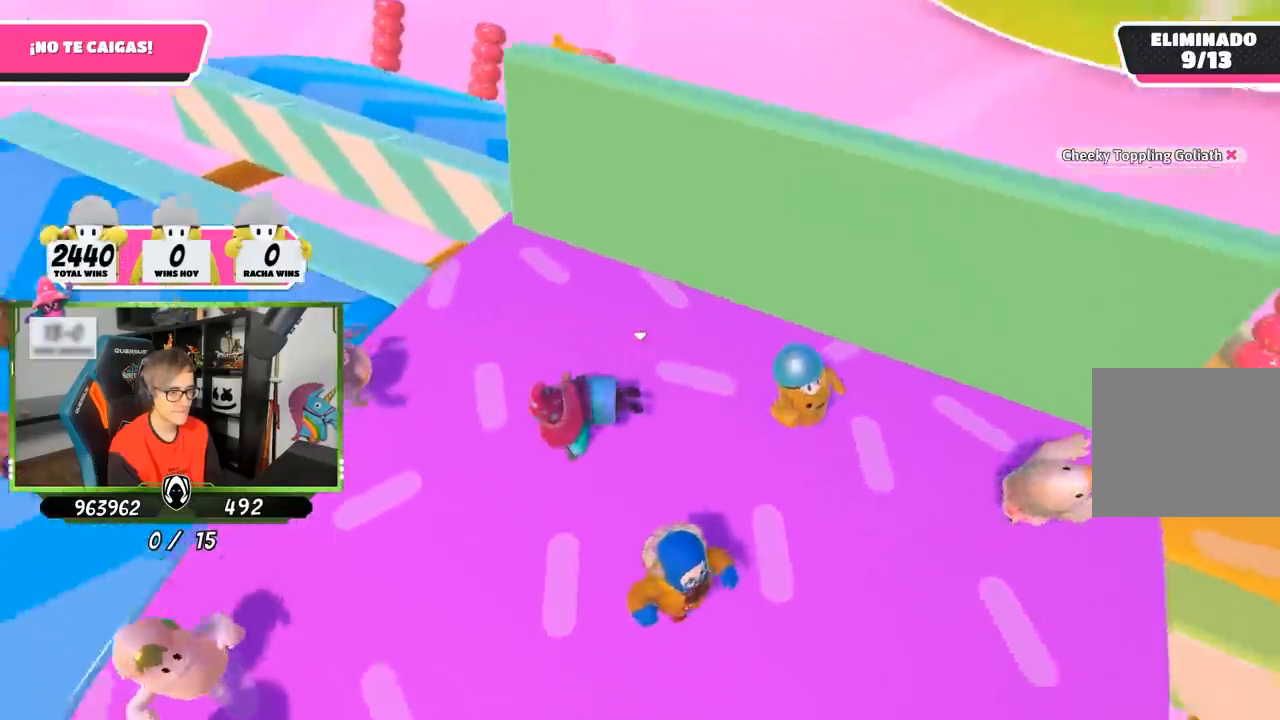
{"buttons": [], "left_stick": "down-right", "right_stick": "up-right", "events": [[183, "left_stick", "down-right"], [333, "right_stick", "up-right"]]}
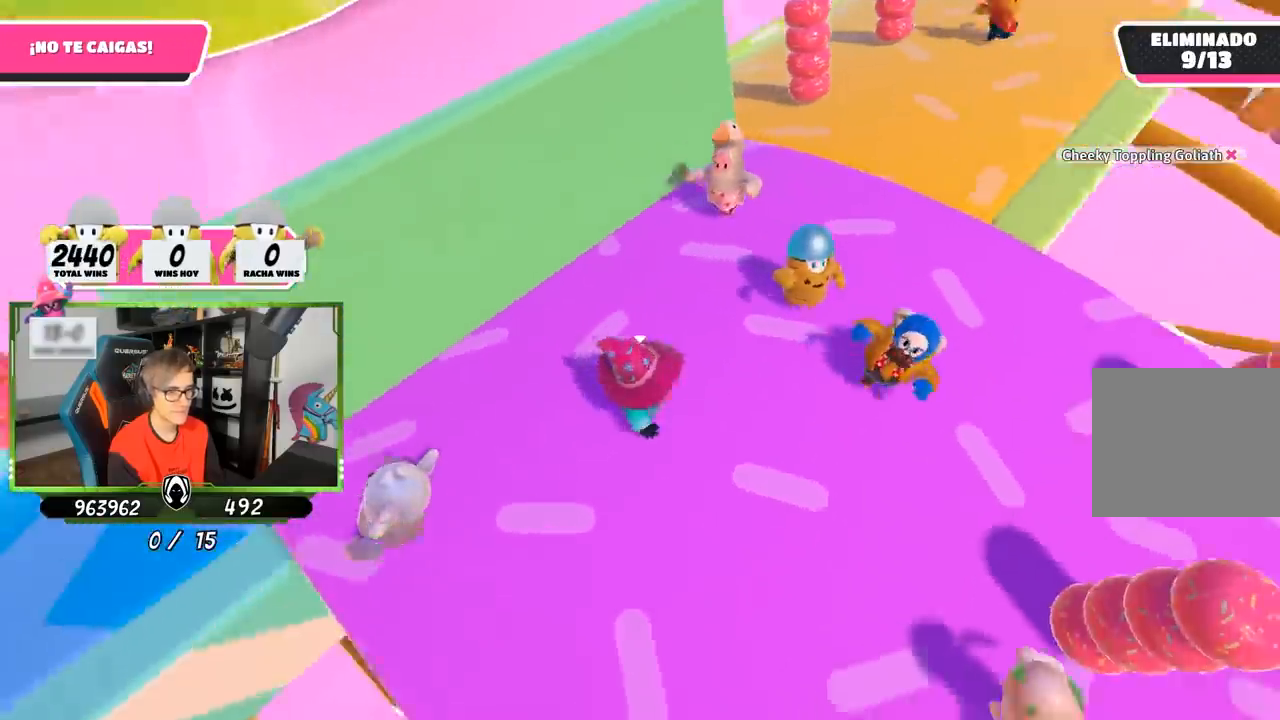
{"buttons": [], "left_stick": "left", "right_stick": "left", "events": [[133, "right_stick", "center"], [333, "left_stick", "left"], [350, "right_stick", "left"]]}
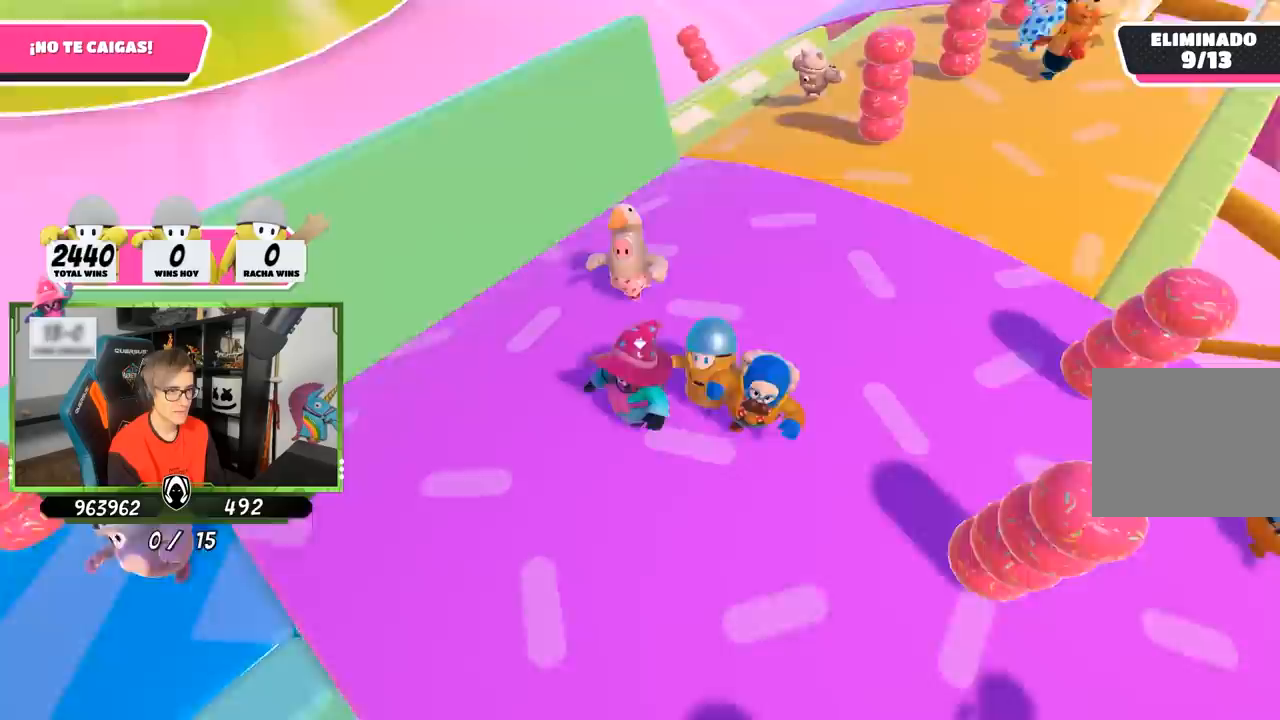
{"buttons": [], "left_stick": "up", "right_stick": "left", "events": [[333, "left_stick", "up-left"], [433, "left_stick", "up"]]}
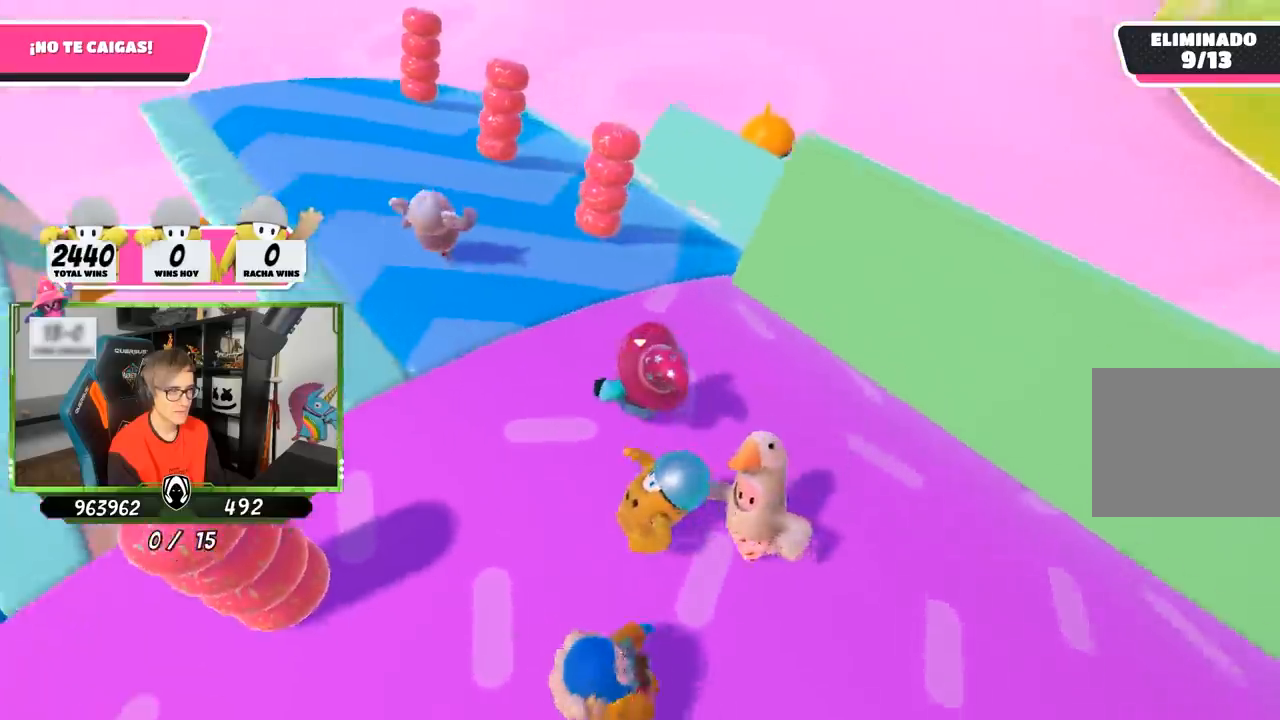
{"buttons": [], "left_stick": "up", "right_stick": "left", "events": [[200, "left_stick", "up-right"], [333, "left_stick", "up"]]}
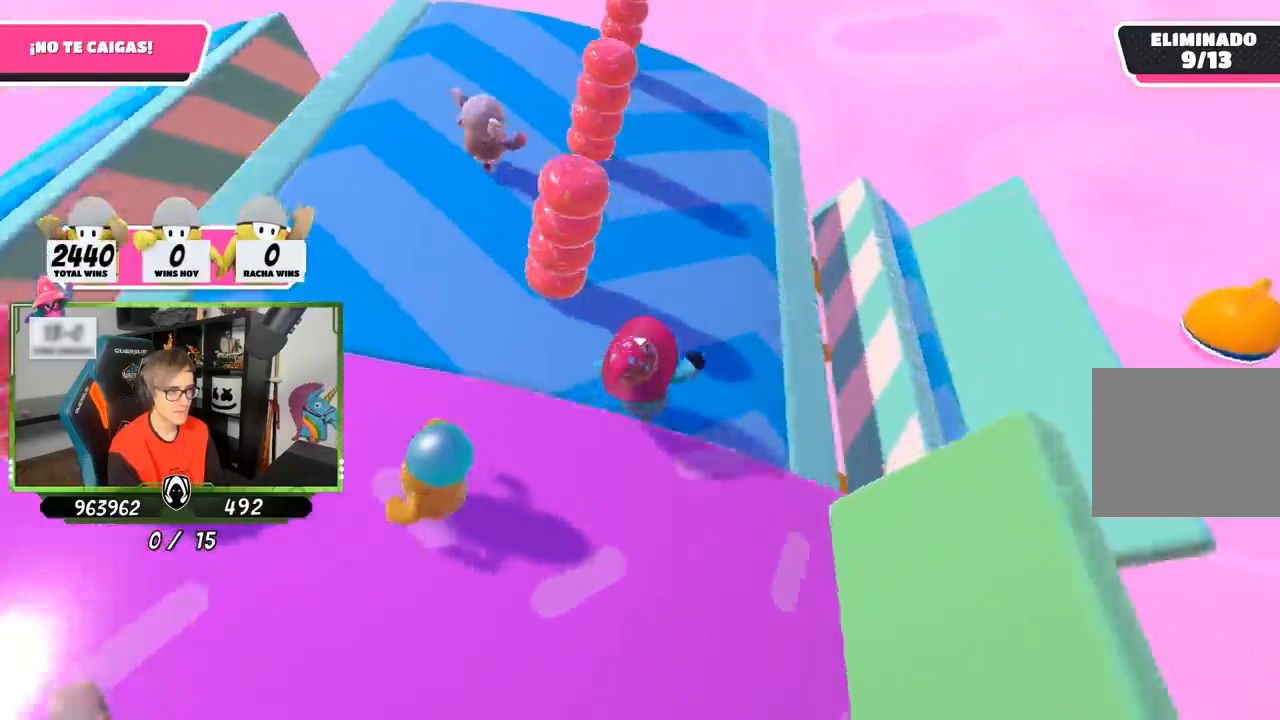
{"buttons": [], "left_stick": "up-right", "right_stick": "left", "events": [[17, "right_stick", "up-left"], [333, "left_stick", "up-right"], [450, "right_stick", "left"]]}
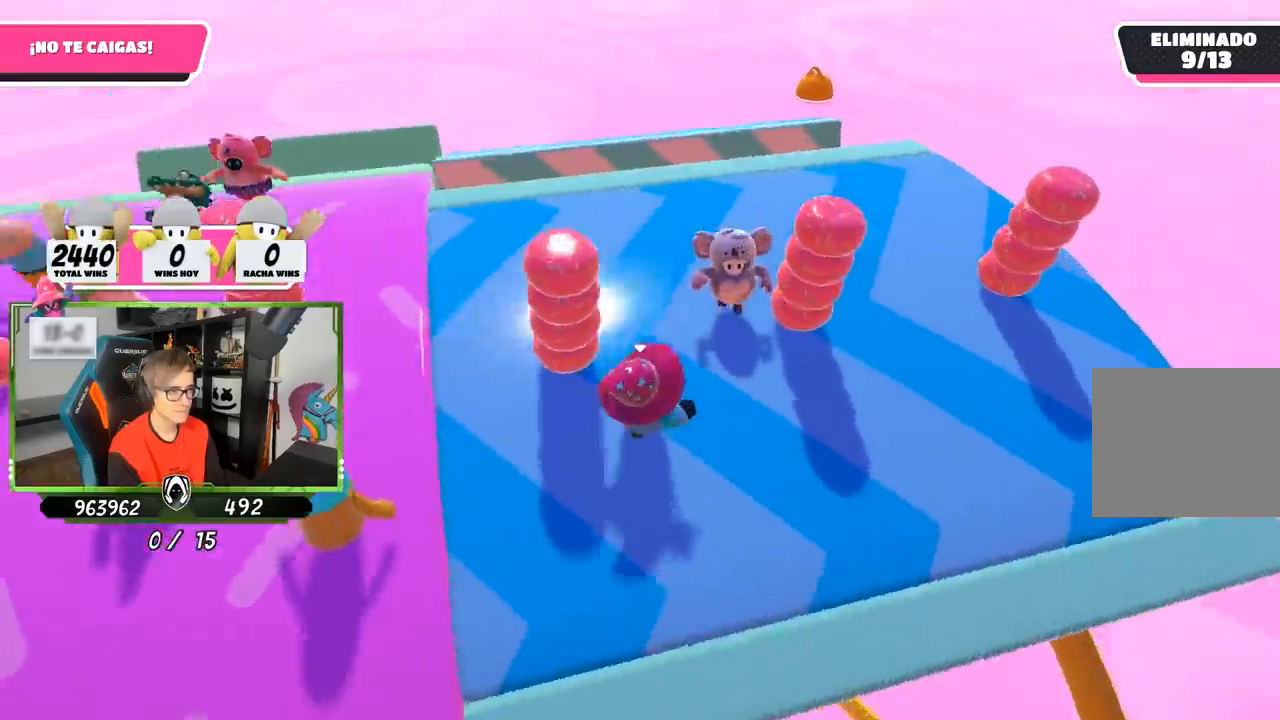
{"buttons": [], "left_stick": "up-right", "right_stick": "left", "events": [[50, "left_stick", "down-right"], [133, "left_stick", "left"], [300, "left_stick", "up"], [400, "left_stick", "up-right"]]}
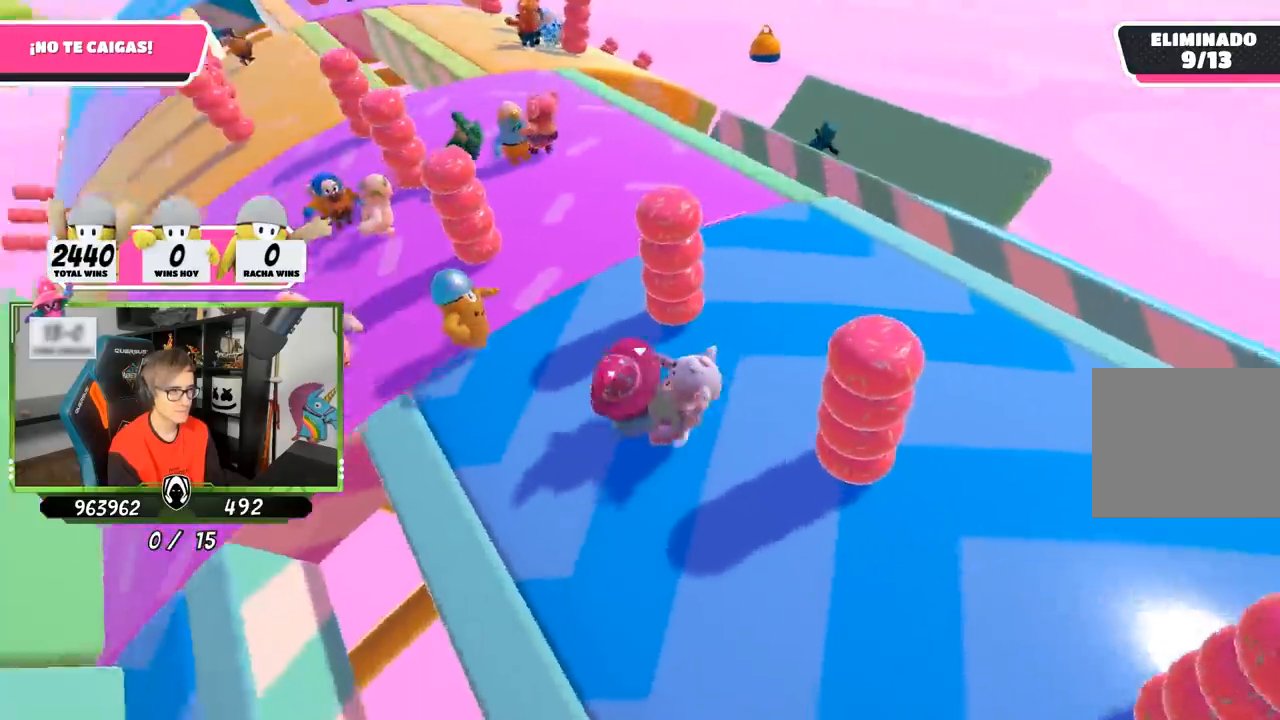
{"buttons": [], "left_stick": "right", "right_stick": "center", "events": [[183, "right_stick", "center"], [317, "left_stick", "right"]]}
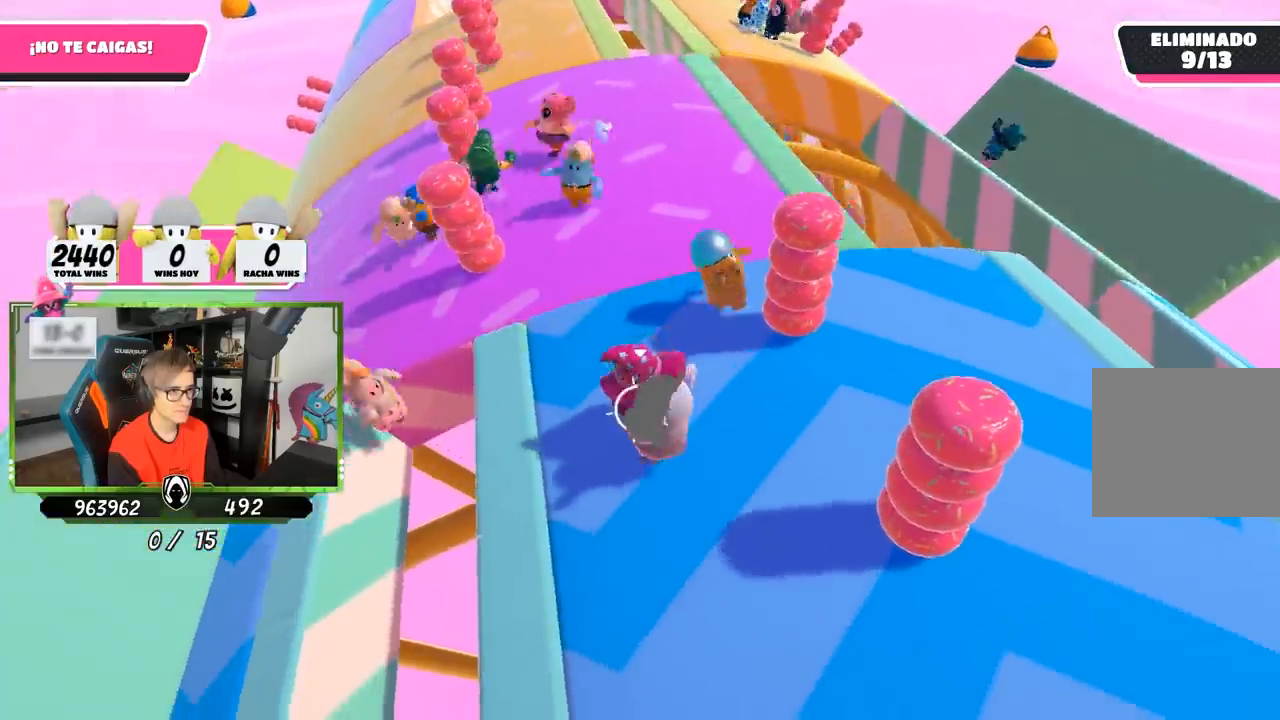
{"buttons": [], "left_stick": "up-right", "right_stick": "down", "events": [[100, "left_stick", "up-right"], [300, "right_stick", "down"]]}
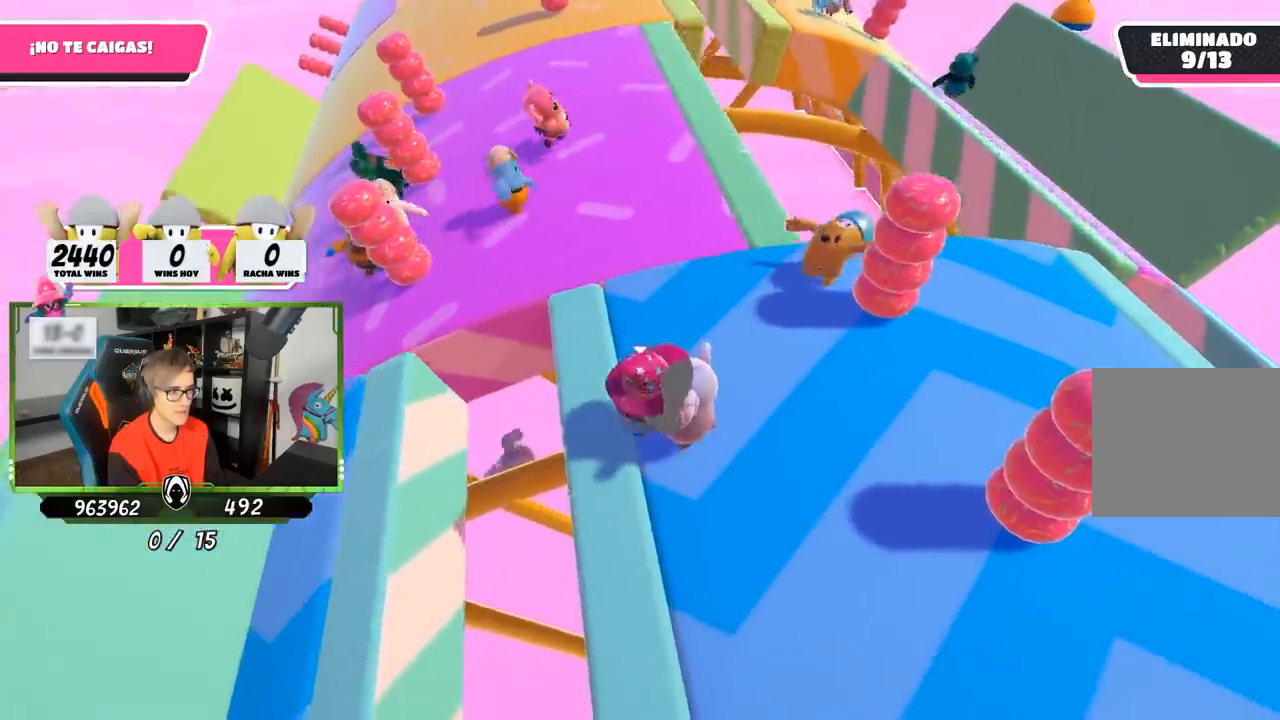
{"buttons": ["CROSS"], "left_stick": "up-right", "right_stick": "center", "events": [[267, "right_stick", "center"], [383, "CROSS", "down"]]}
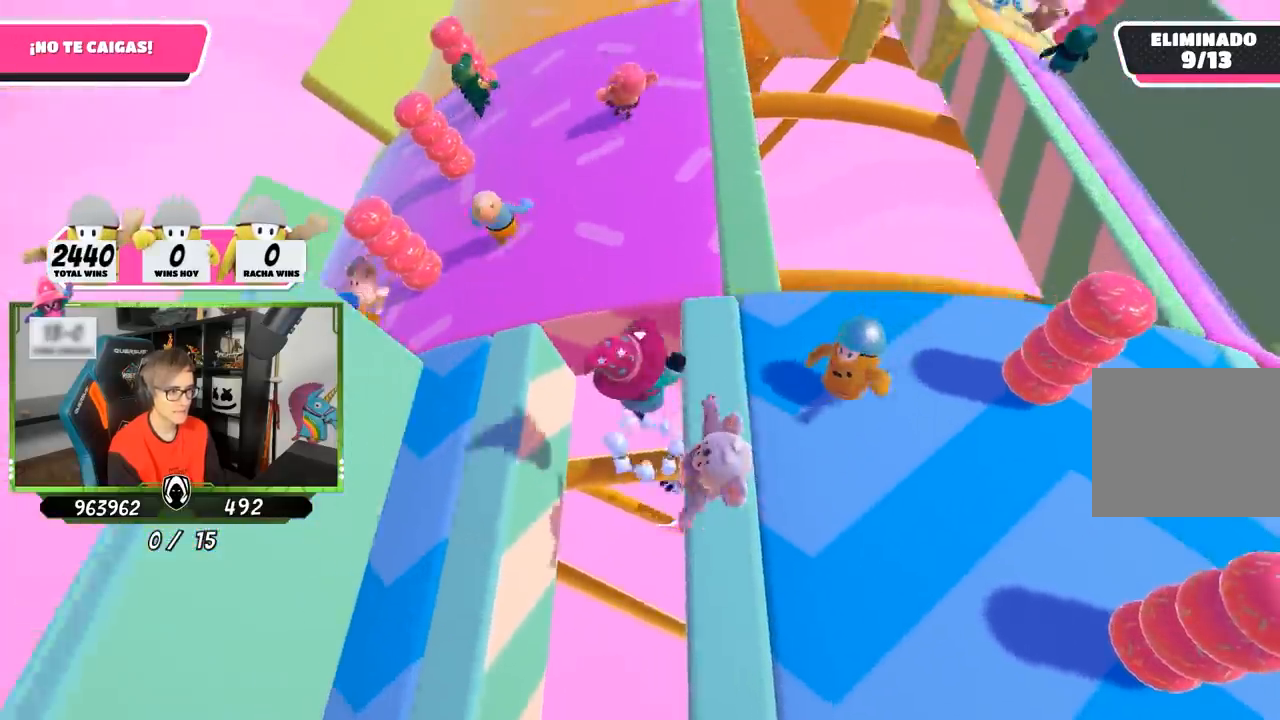
{"buttons": [], "left_stick": "up", "right_stick": "center", "events": [[33, "left_stick", "up-left"], [100, "left_stick", "left"], [200, "CROSS", "up"], [333, "SQUARE", "down"], [400, "SQUARE", "up"], [467, "left_stick", "up"]]}
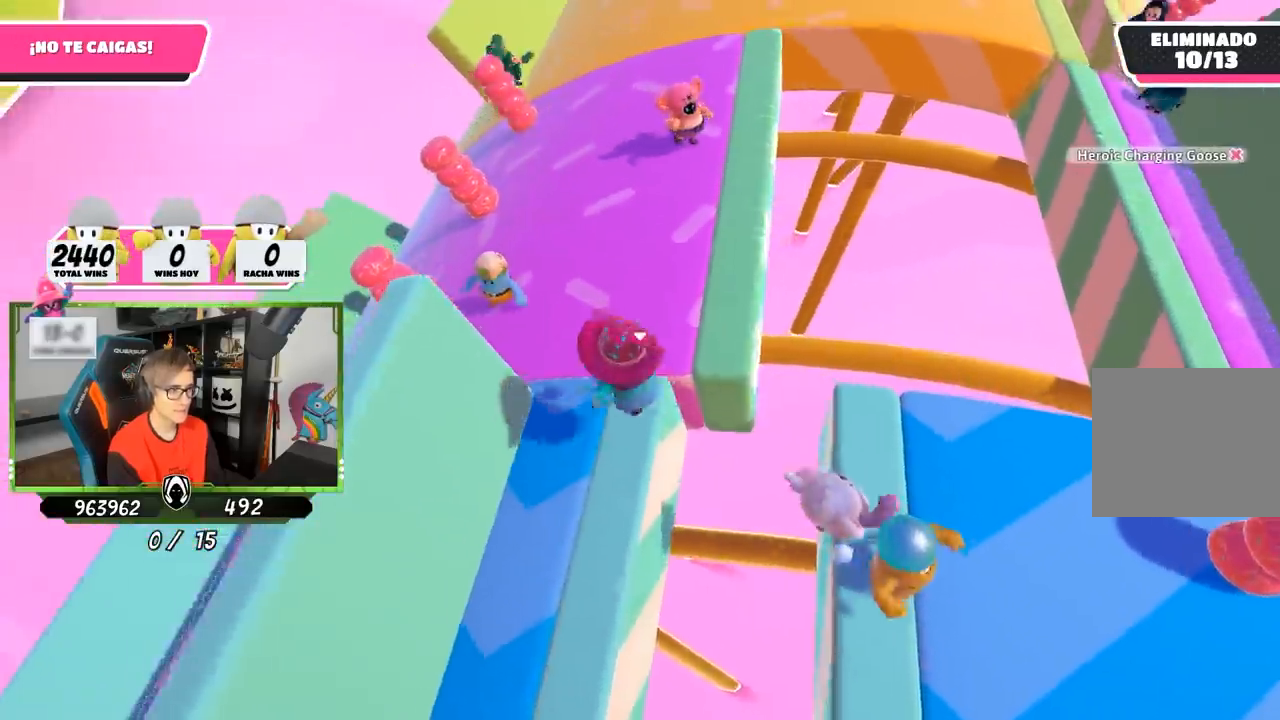
{"buttons": [], "left_stick": "down", "right_stick": "left", "events": [[33, "left_stick", "up-right"], [233, "left_stick", "up"], [267, "right_stick", "down-left"], [333, "right_stick", "left"], [500, "left_stick", "down"]]}
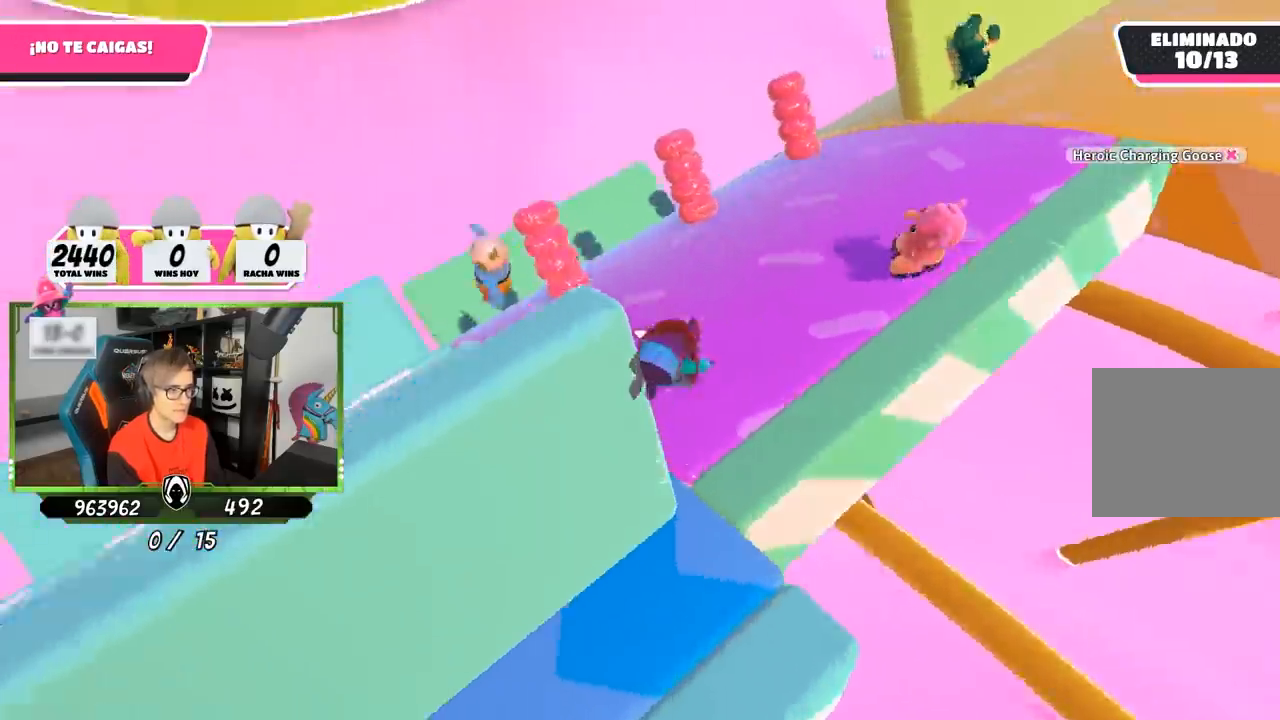
{"buttons": [], "left_stick": "up-left", "right_stick": "left", "events": [[17, "left_stick", "down-left"], [267, "left_stick", "left"], [467, "left_stick", "up-left"]]}
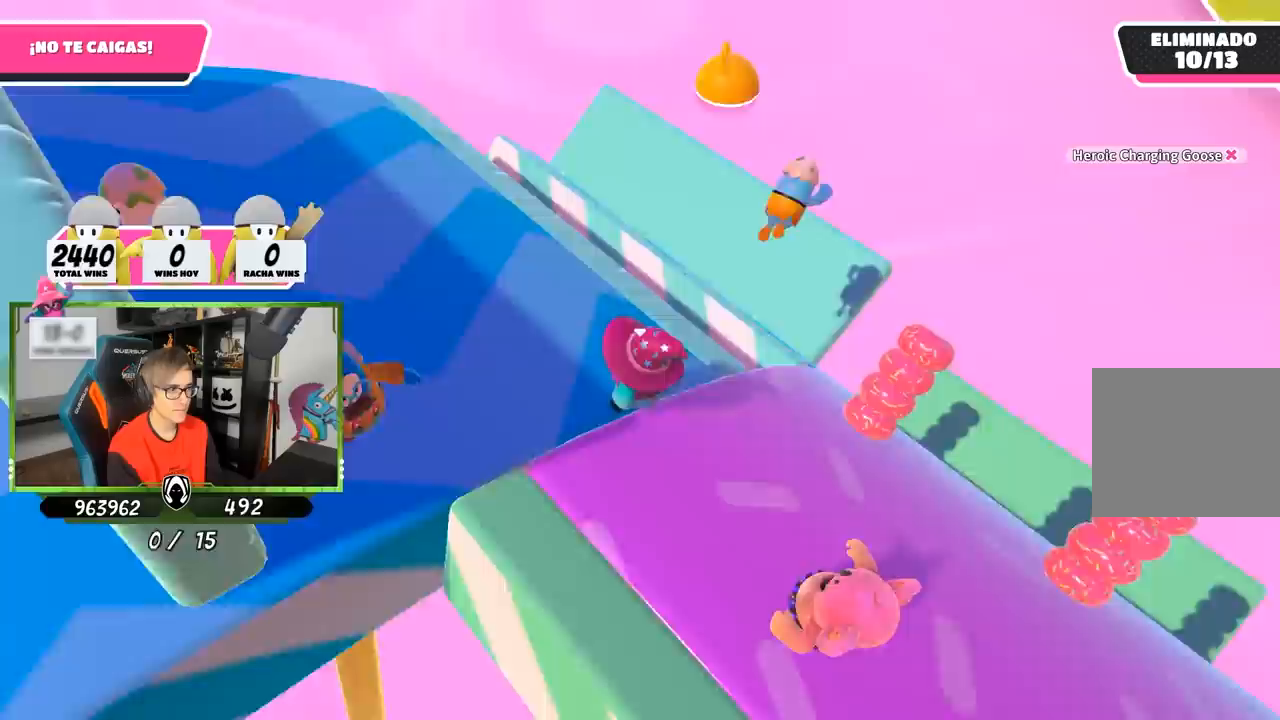
{"buttons": [], "left_stick": "up-left", "right_stick": "up-left", "events": [[100, "right_stick", "up-left"], [200, "left_stick", "up"], [500, "left_stick", "up-left"]]}